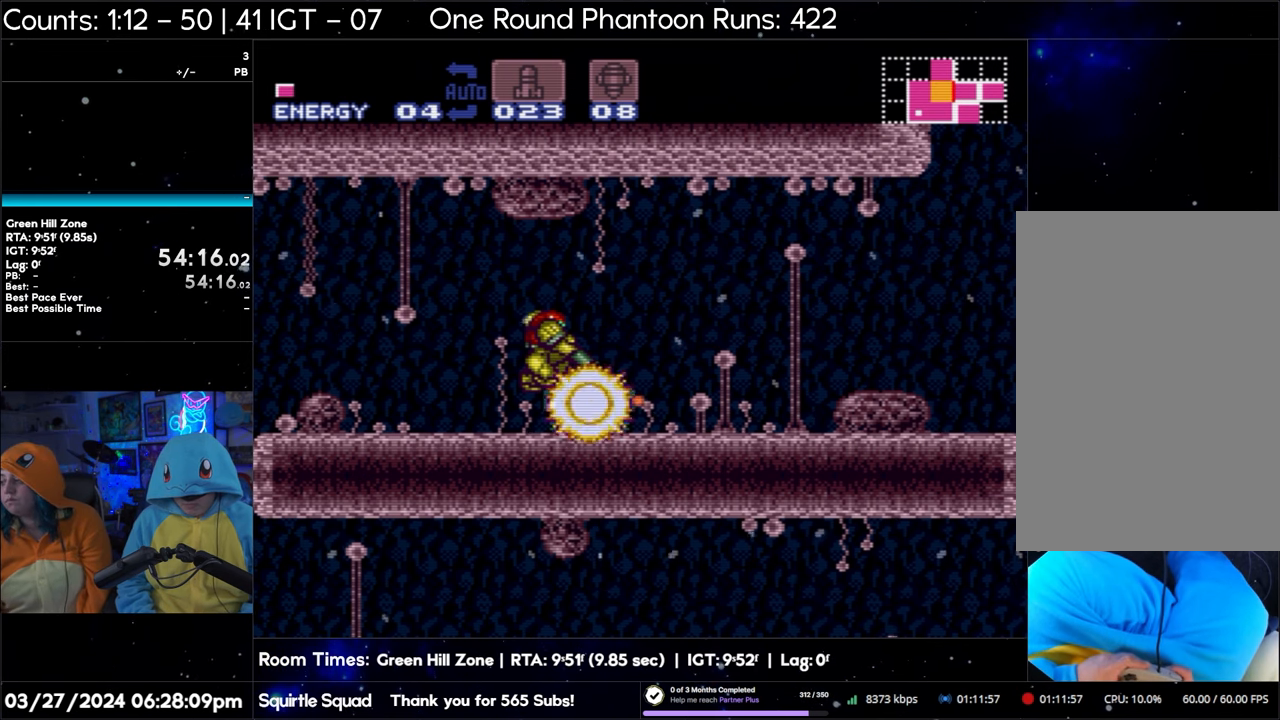
Gameplay with a controller (Nintendo layout); each line is a JSON object with the inputs held at the frame after it. "events" lists button and stick changes between this image and that frame as [ms after this image, input, new state], when the widget could be followed in between. Not read: L3 R3.
{"buttons": ["Y", "L1"], "events": [[50, "Y", "up"], [217, "Y", "down"], [350, "Y", "up"], [483, "Y", "down"]]}
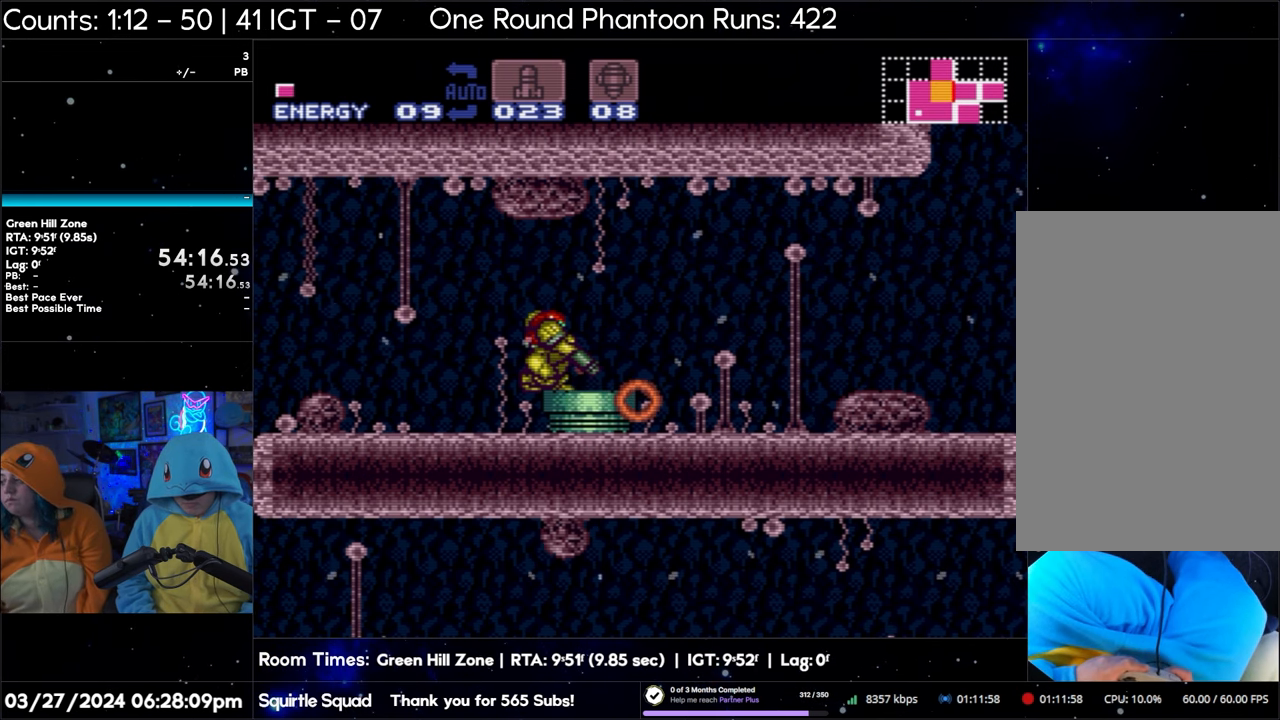
{"buttons": ["L1"], "events": [[100, "Y", "up"], [250, "Y", "down"], [383, "Y", "up"]]}
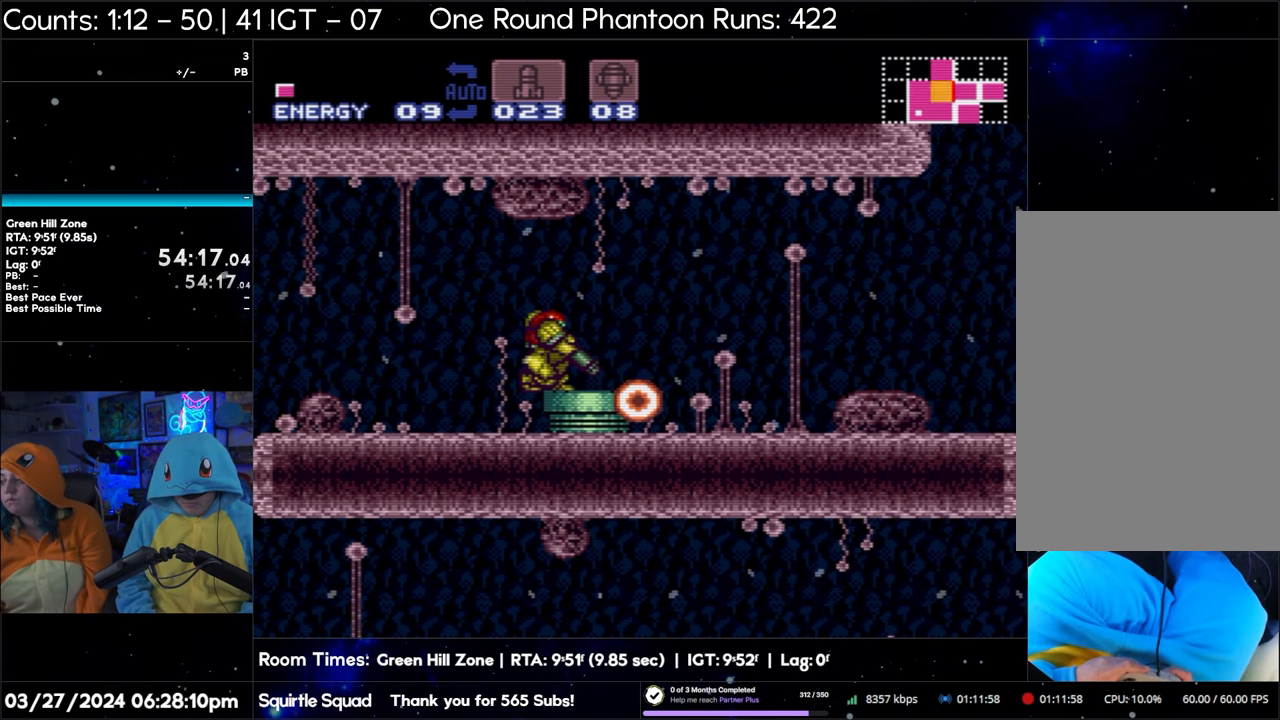
{"buttons": ["L1"], "events": [[50, "Y", "down"], [167, "Y", "up"], [283, "Y", "down"], [450, "Y", "up"]]}
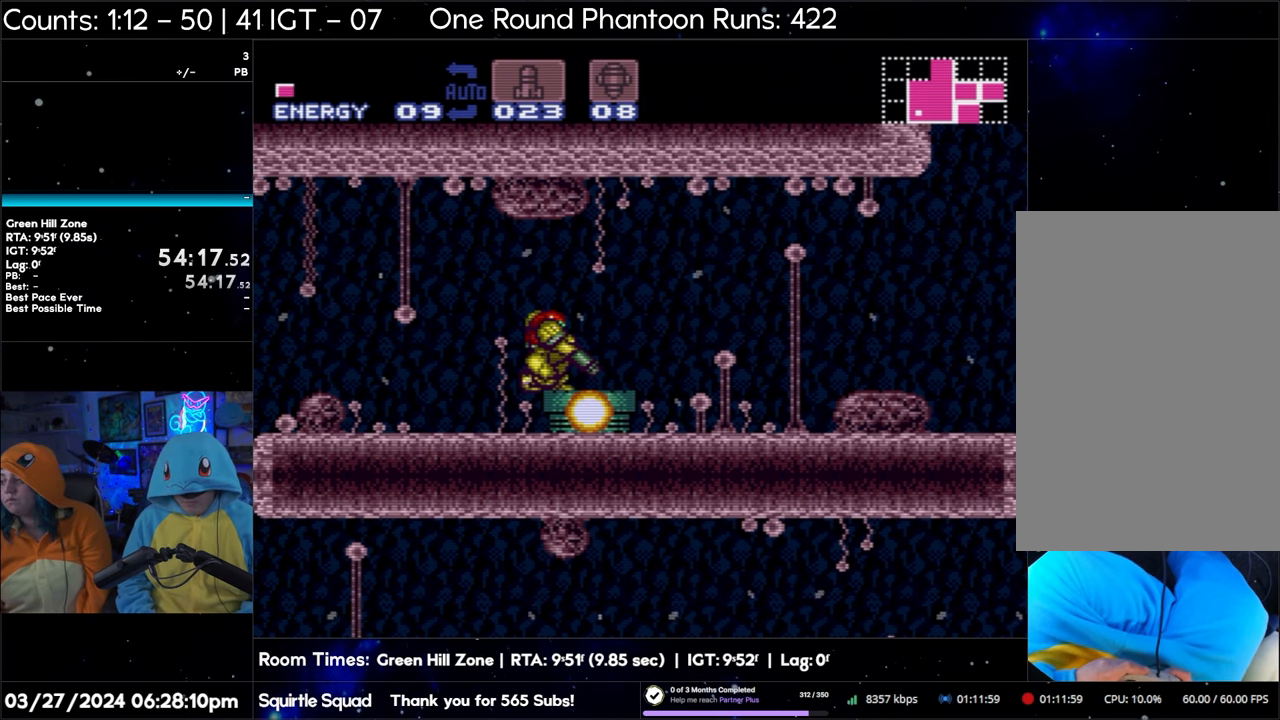
{"buttons": ["L1"], "events": [[83, "Y", "down"], [217, "Y", "up"], [350, "Y", "down"], [467, "Y", "up"]]}
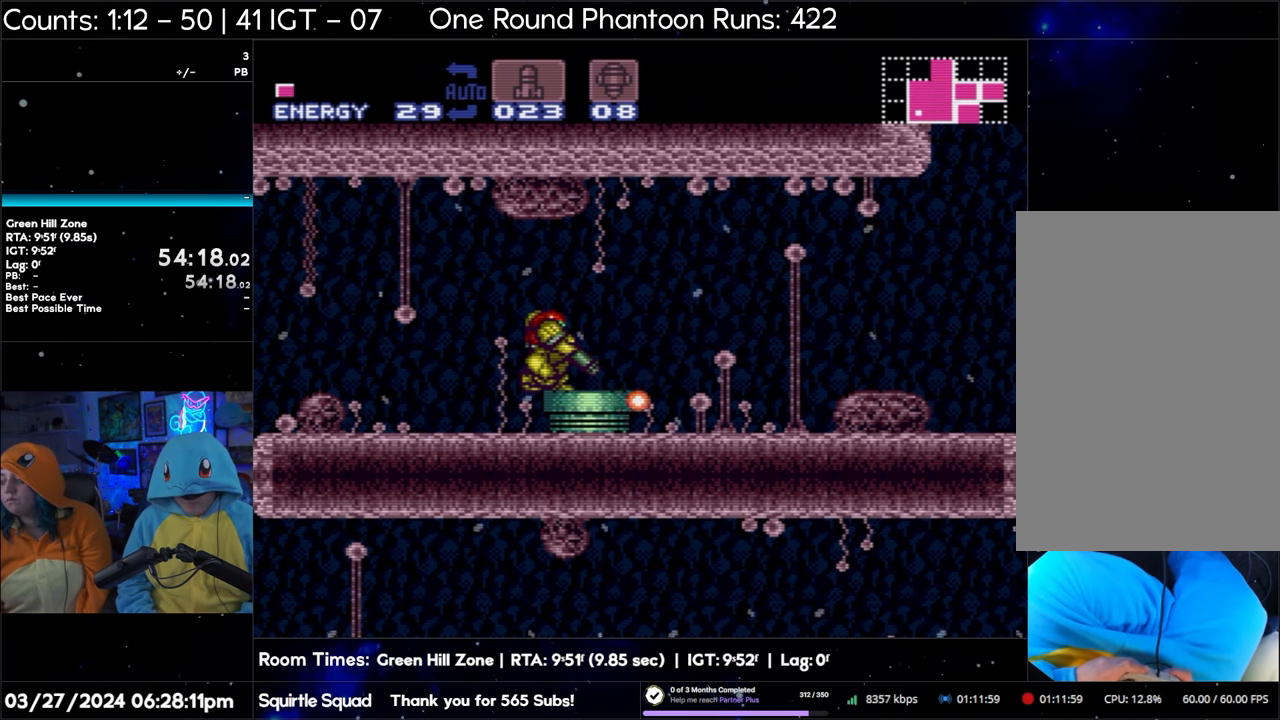
{"buttons": ["Y", "L1"], "events": [[100, "Y", "down"], [250, "Y", "up"], [400, "Y", "down"]]}
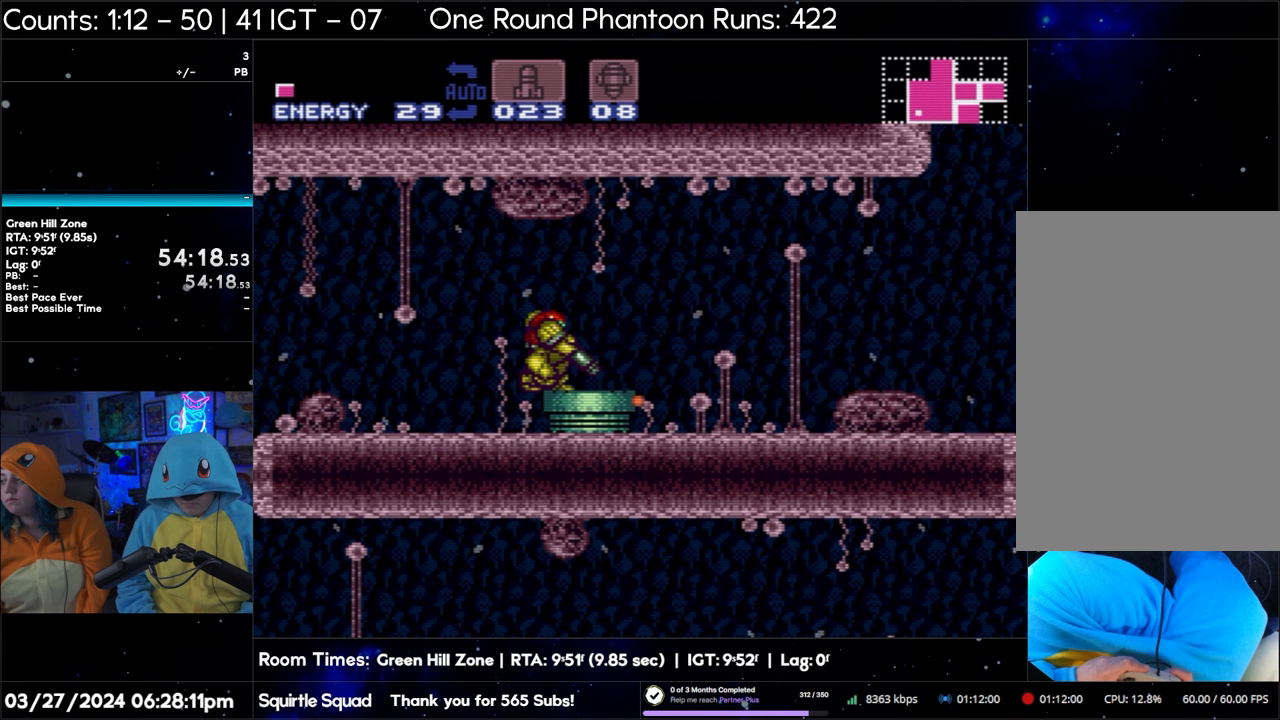
{"buttons": ["Y", "L1"], "events": [[33, "Y", "up"], [183, "Y", "down"], [300, "Y", "up"], [467, "Y", "down"]]}
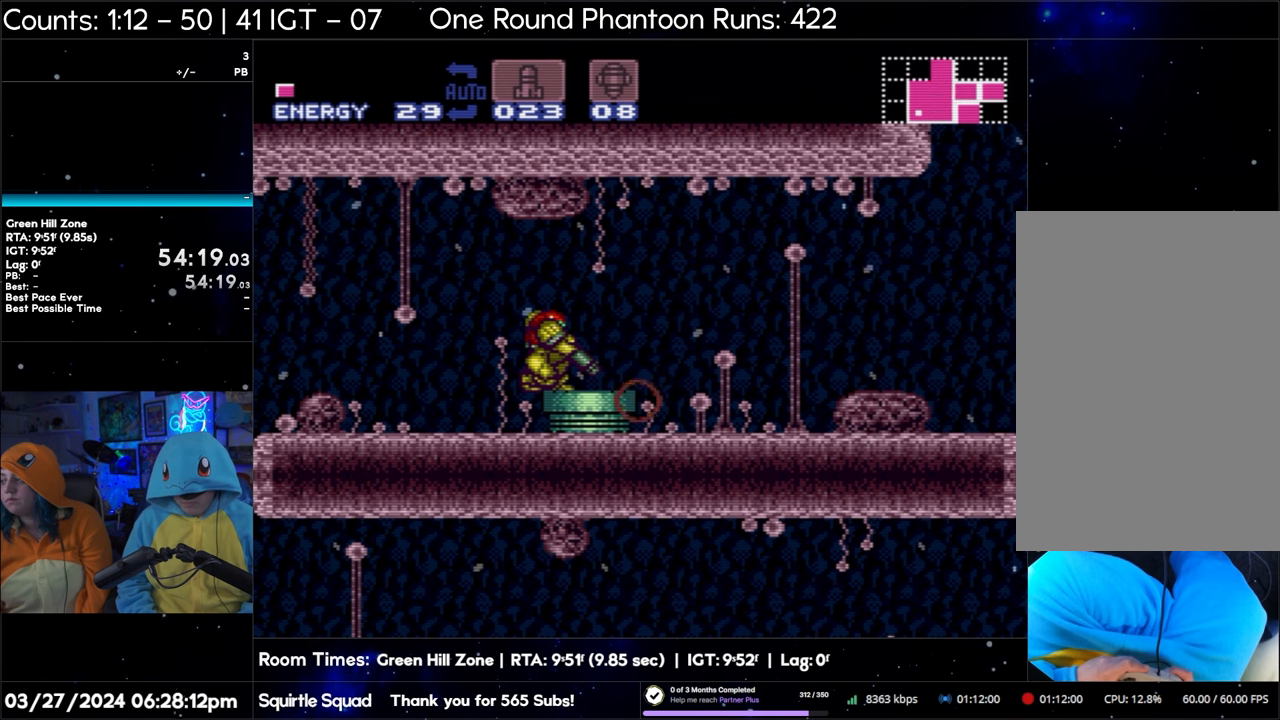
{"buttons": ["Y", "L1"], "events": [[83, "Y", "up"], [217, "Y", "down"], [350, "Y", "up"], [500, "Y", "down"]]}
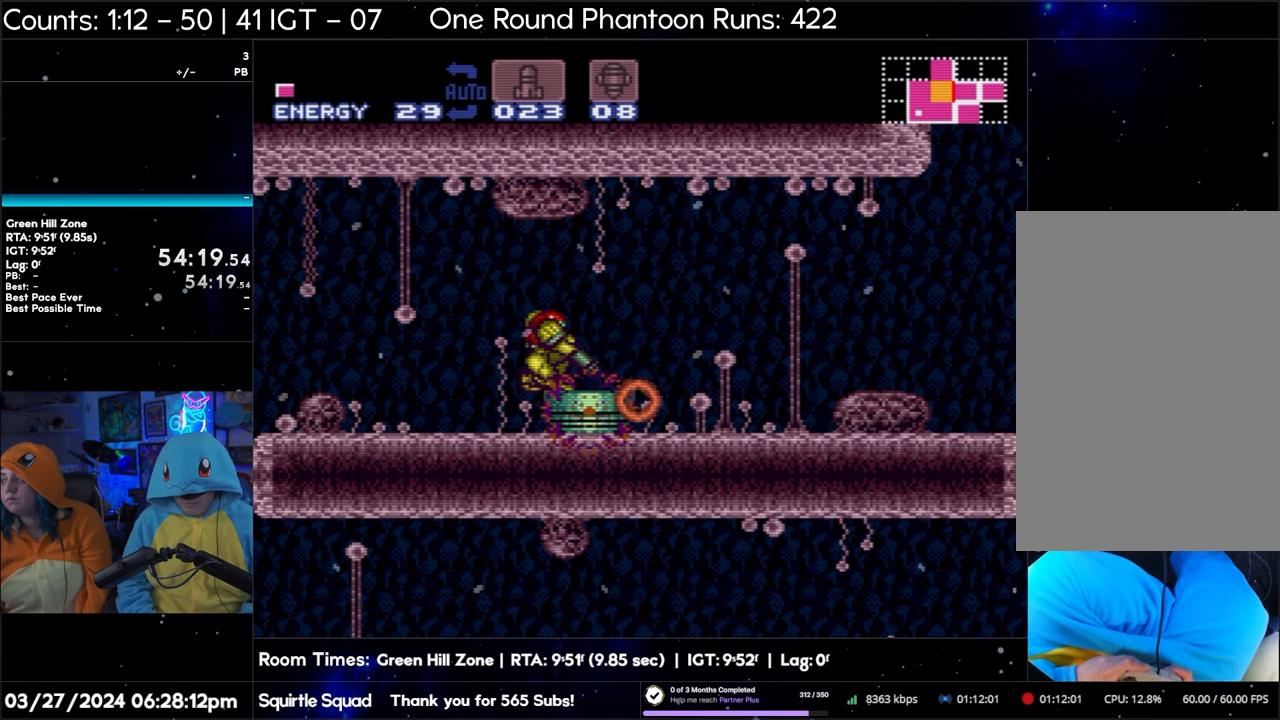
{"buttons": ["L1"], "events": [[117, "Y", "up"], [283, "Y", "down"], [400, "Y", "up"]]}
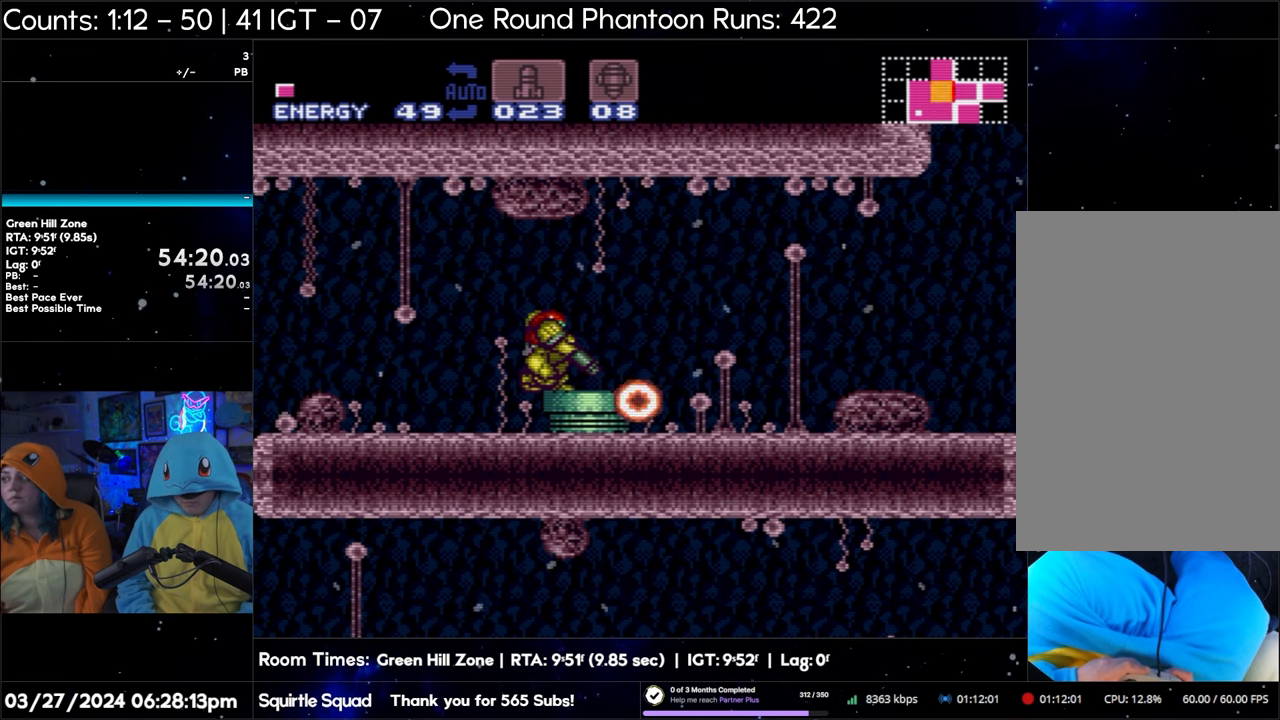
{"buttons": ["L1"], "events": [[50, "Y", "down"], [200, "Y", "up"], [333, "Y", "down"], [467, "Y", "up"]]}
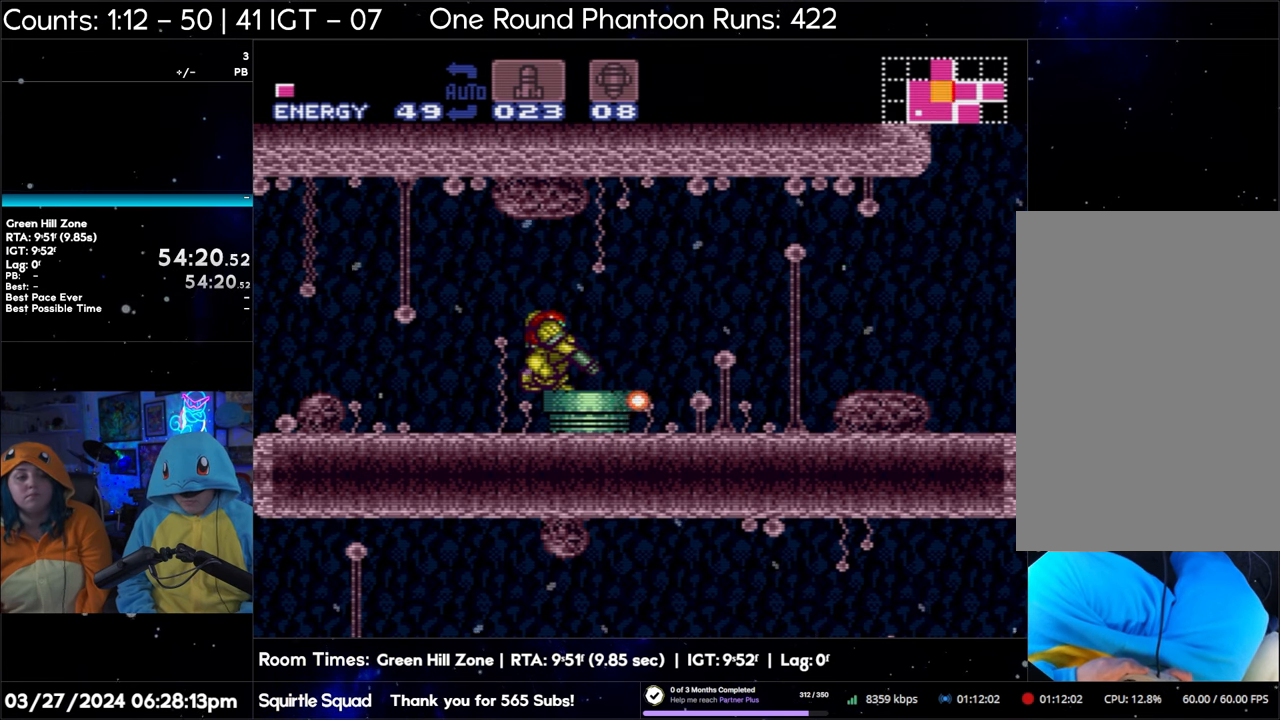
{"buttons": ["Y", "L1"], "events": [[117, "Y", "down"], [250, "Y", "up"], [400, "Y", "down"]]}
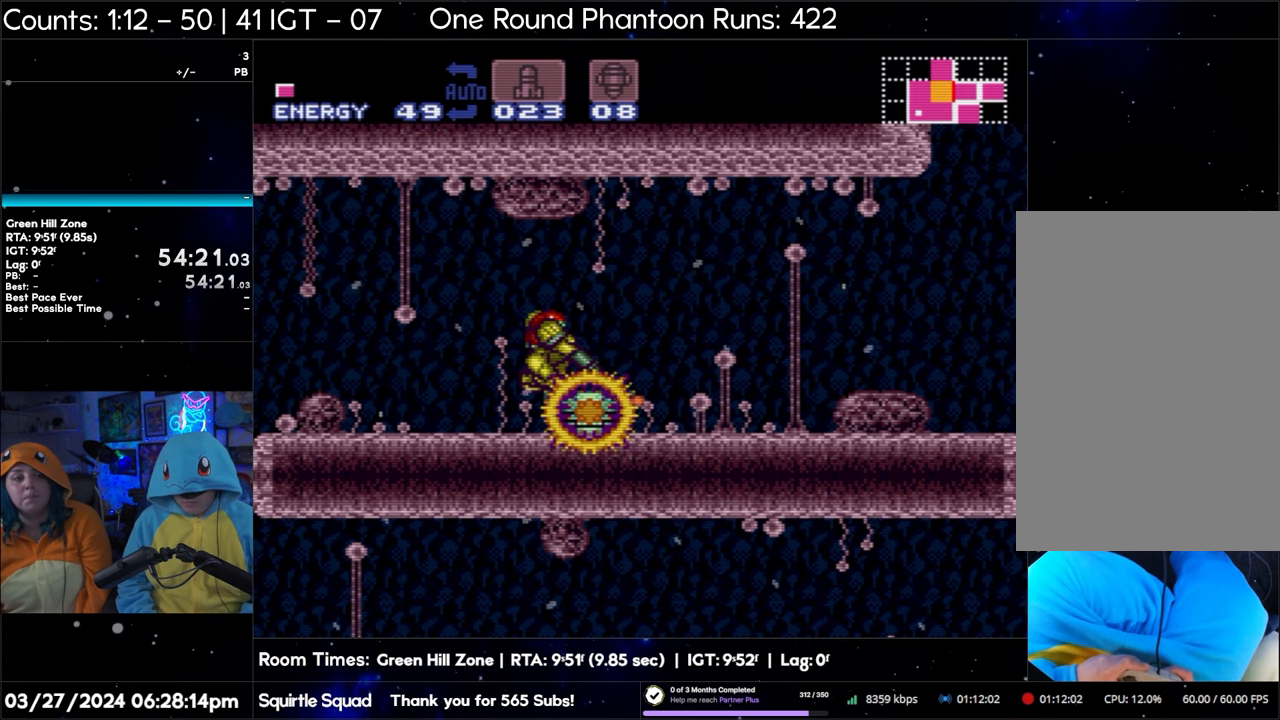
{"buttons": ["Y", "L1"], "events": [[33, "Y", "up"], [183, "Y", "down"], [350, "Y", "up"], [467, "Y", "down"]]}
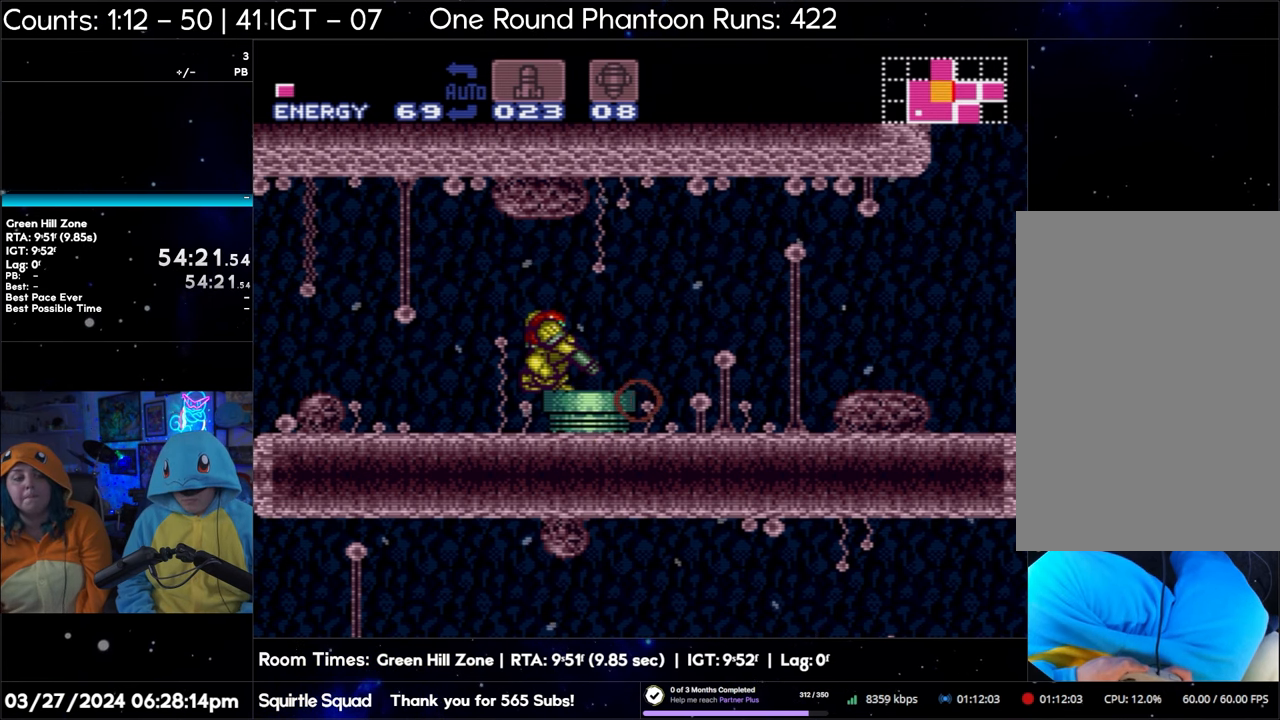
{"buttons": ["L1"], "events": [[117, "Y", "up"], [250, "Y", "down"], [383, "Y", "up"]]}
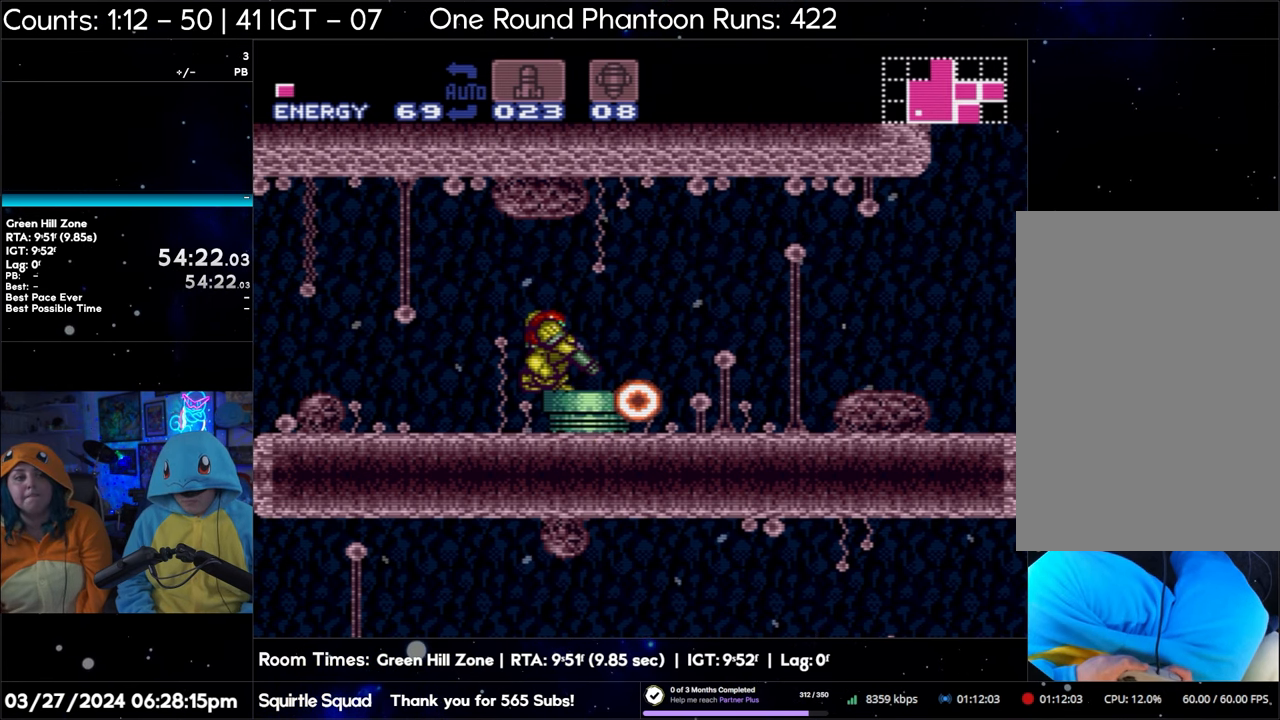
{"buttons": ["L1"], "events": [[50, "Y", "down"], [167, "Y", "up"], [333, "Y", "down"], [450, "Y", "up"]]}
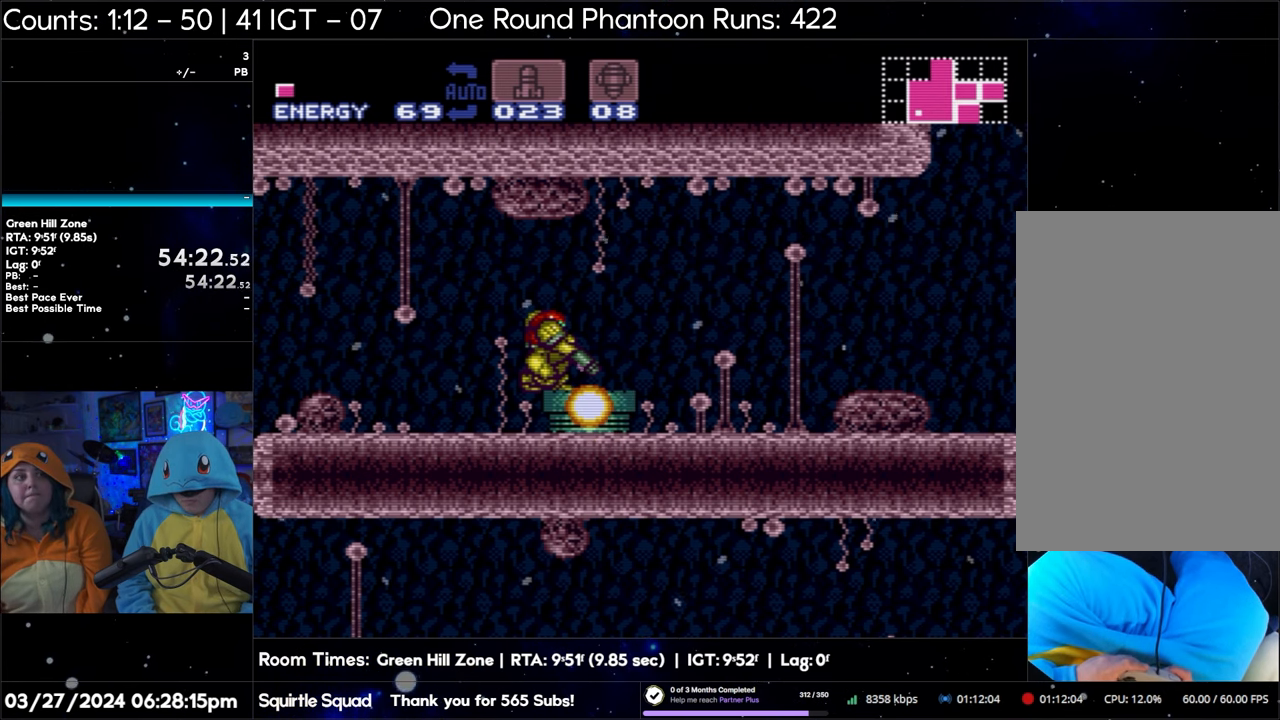
{"buttons": ["Y", "L1"], "events": [[100, "Y", "down"], [233, "Y", "up"], [383, "Y", "down"]]}
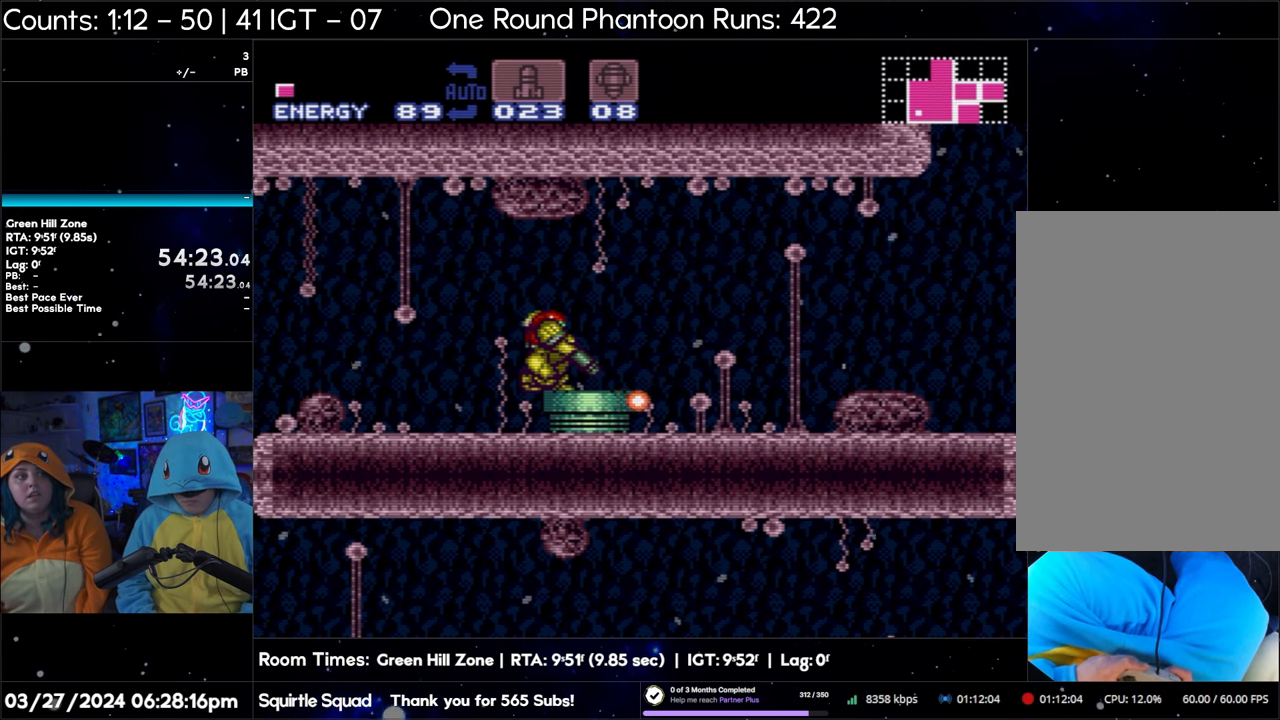
{"buttons": ["Y", "L1"], "events": [[17, "Y", "up"], [183, "Y", "down"], [283, "Y", "up"], [450, "Y", "down"]]}
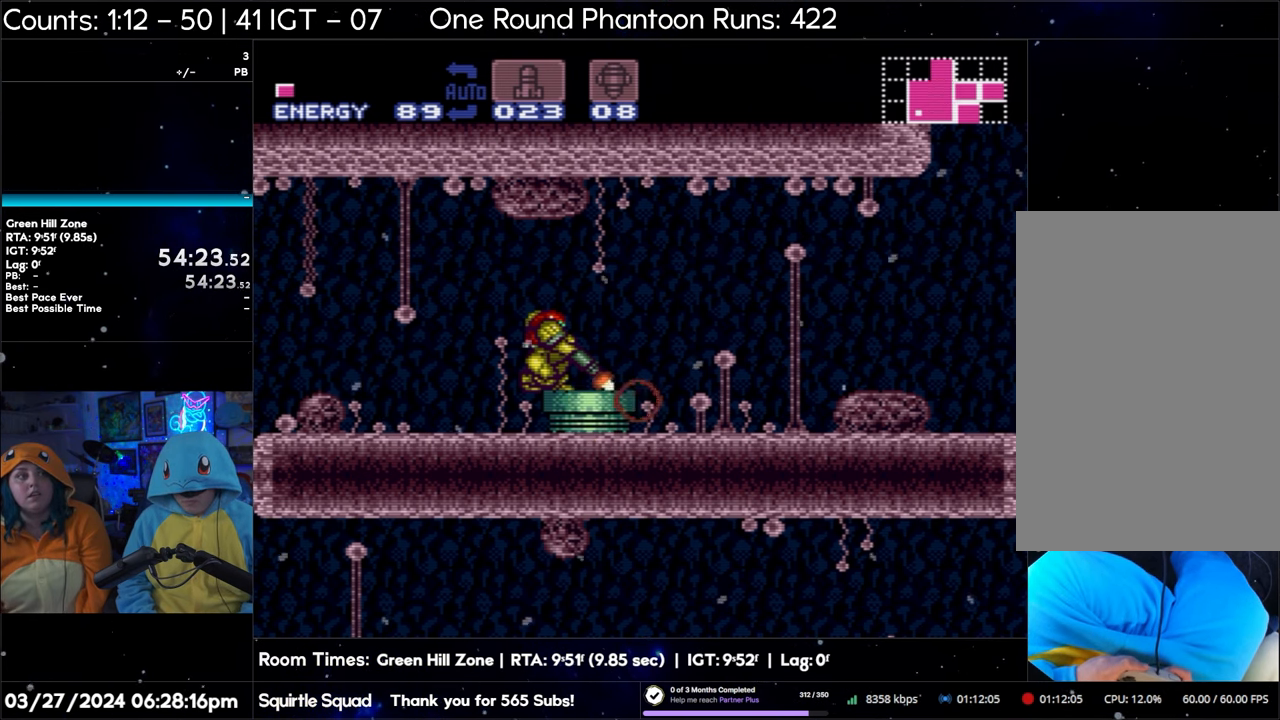
{"buttons": ["Y", "L1"], "events": [[50, "Y", "up"], [217, "Y", "down"], [350, "Y", "up"], [483, "Y", "down"]]}
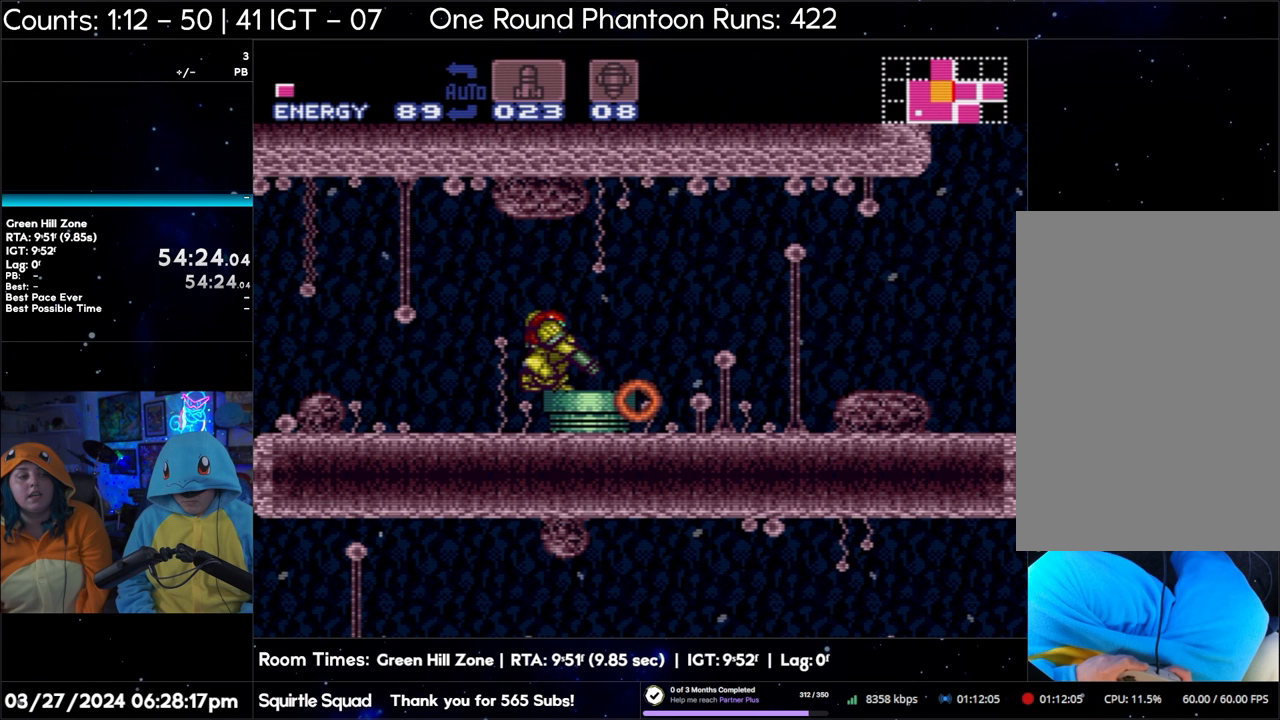
{"buttons": ["L1"], "events": [[117, "Y", "up"], [267, "Y", "down"], [400, "Y", "up"]]}
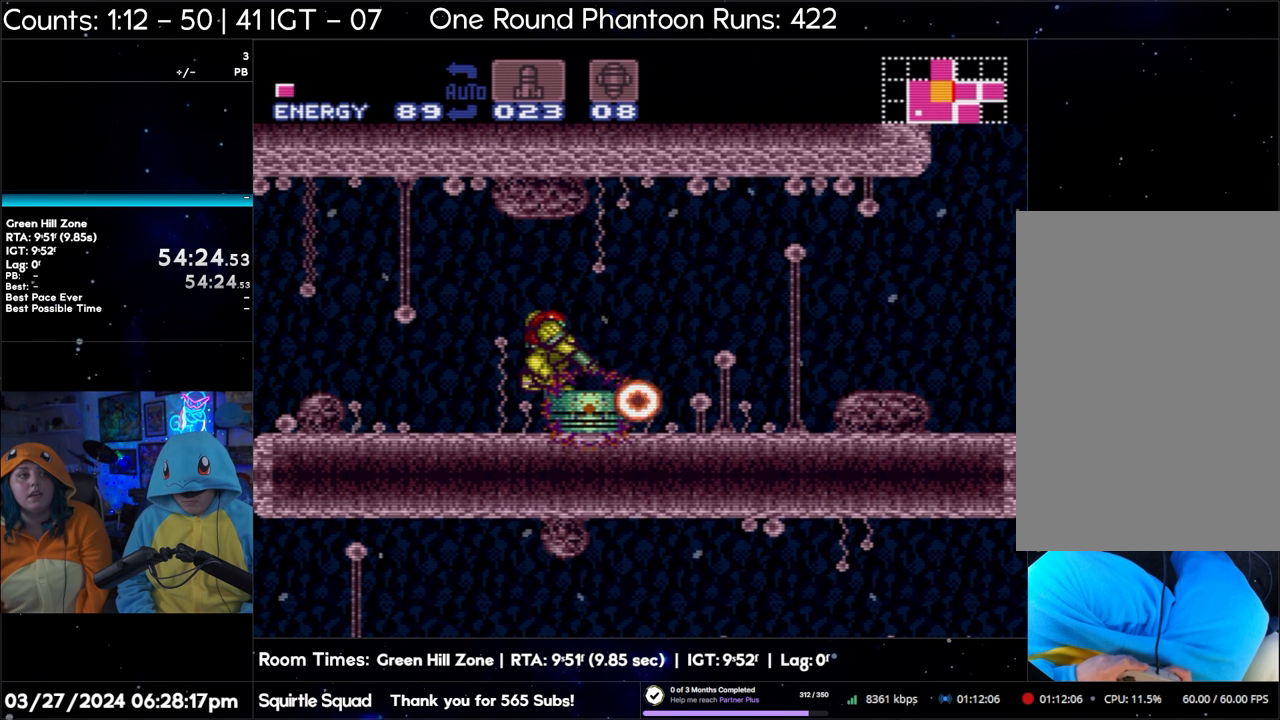
{"buttons": ["L1"], "events": [[50, "Y", "down"], [183, "Y", "up"], [317, "Y", "down"], [467, "Y", "up"]]}
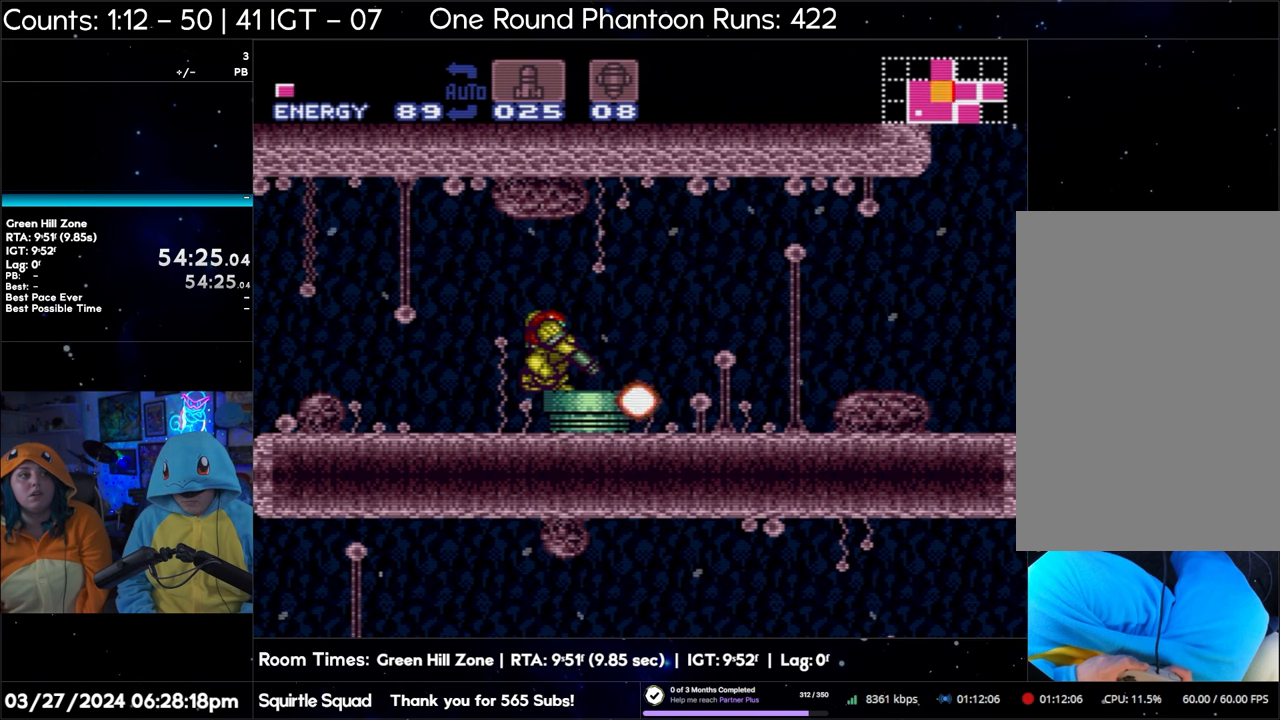
{"buttons": ["L1"], "events": [[150, "Y", "down"], [233, "Y", "up"], [400, "Y", "down"], [500, "Y", "up"]]}
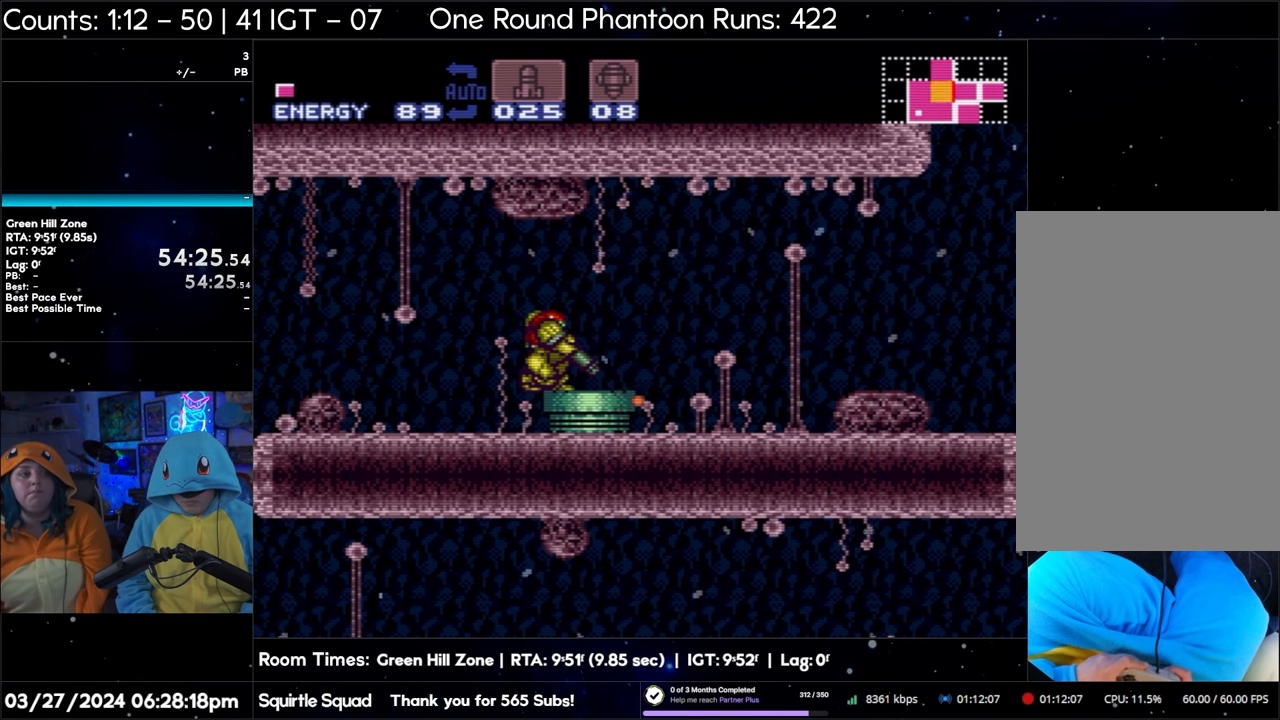
{"buttons": ["Y", "L1"], "events": [[183, "Y", "down"], [300, "Y", "up"], [467, "Y", "down"]]}
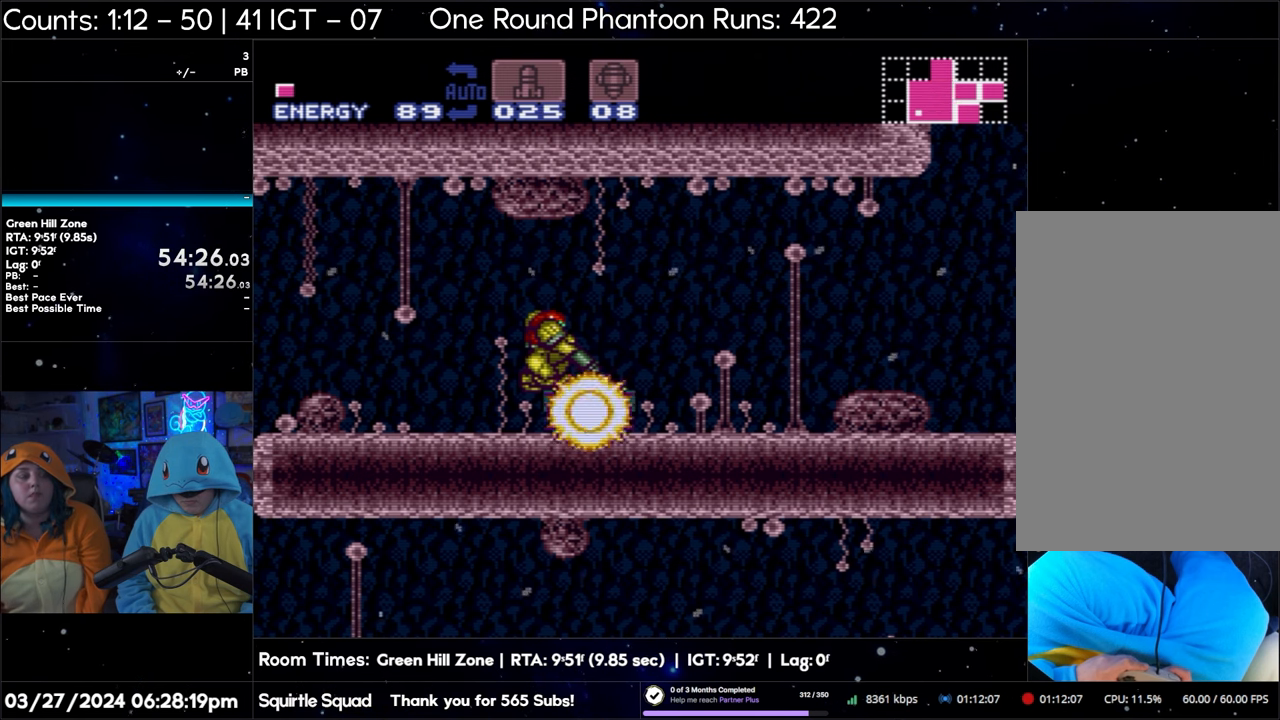
{"buttons": ["L1"], "events": [[83, "Y", "up"], [250, "Y", "down"], [367, "Y", "up"]]}
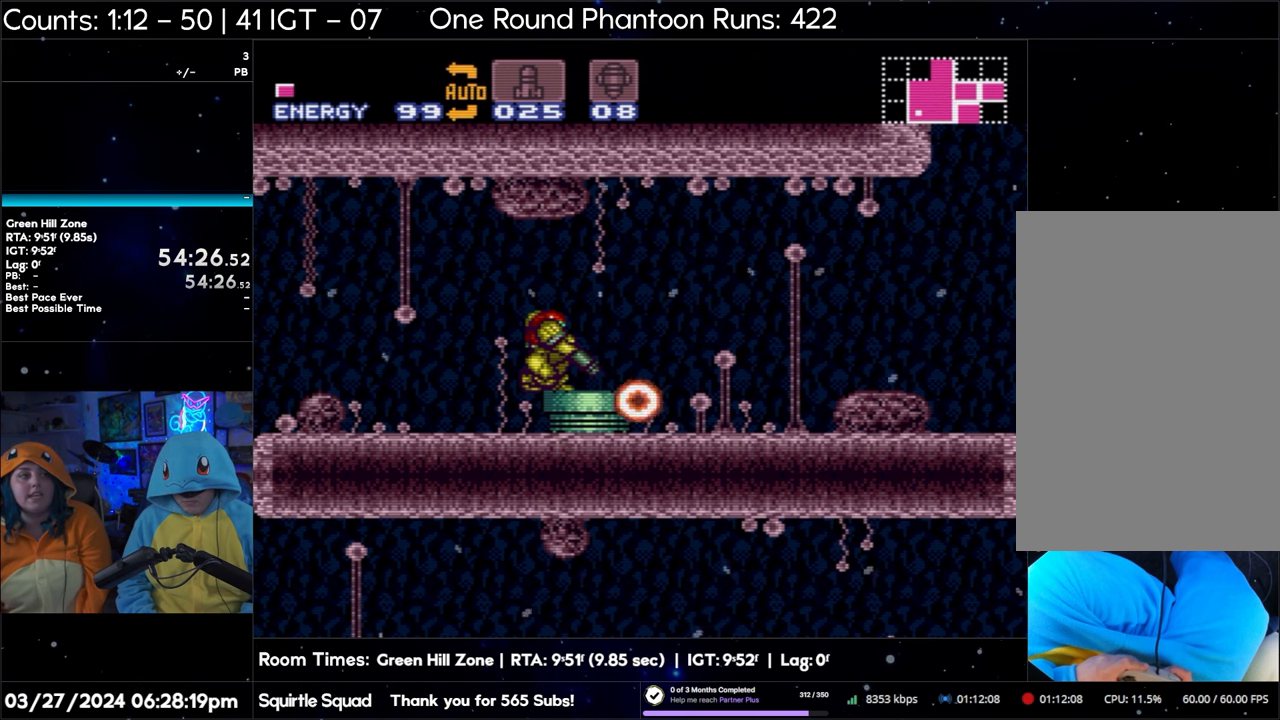
{"buttons": ["L1"], "events": [[50, "Y", "down"], [167, "Y", "up"], [317, "Y", "down"], [450, "Y", "up"]]}
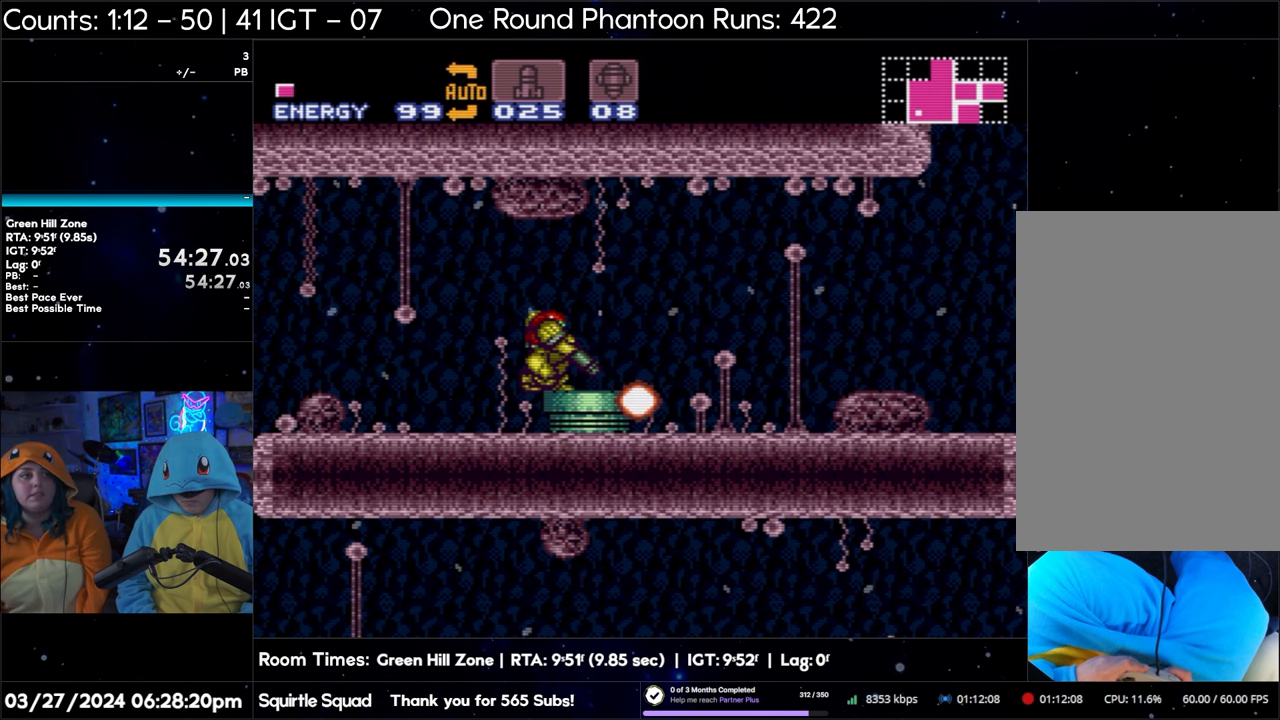
{"buttons": ["Y", "L1"], "events": [[117, "Y", "down"], [233, "Y", "up"], [400, "Y", "down"]]}
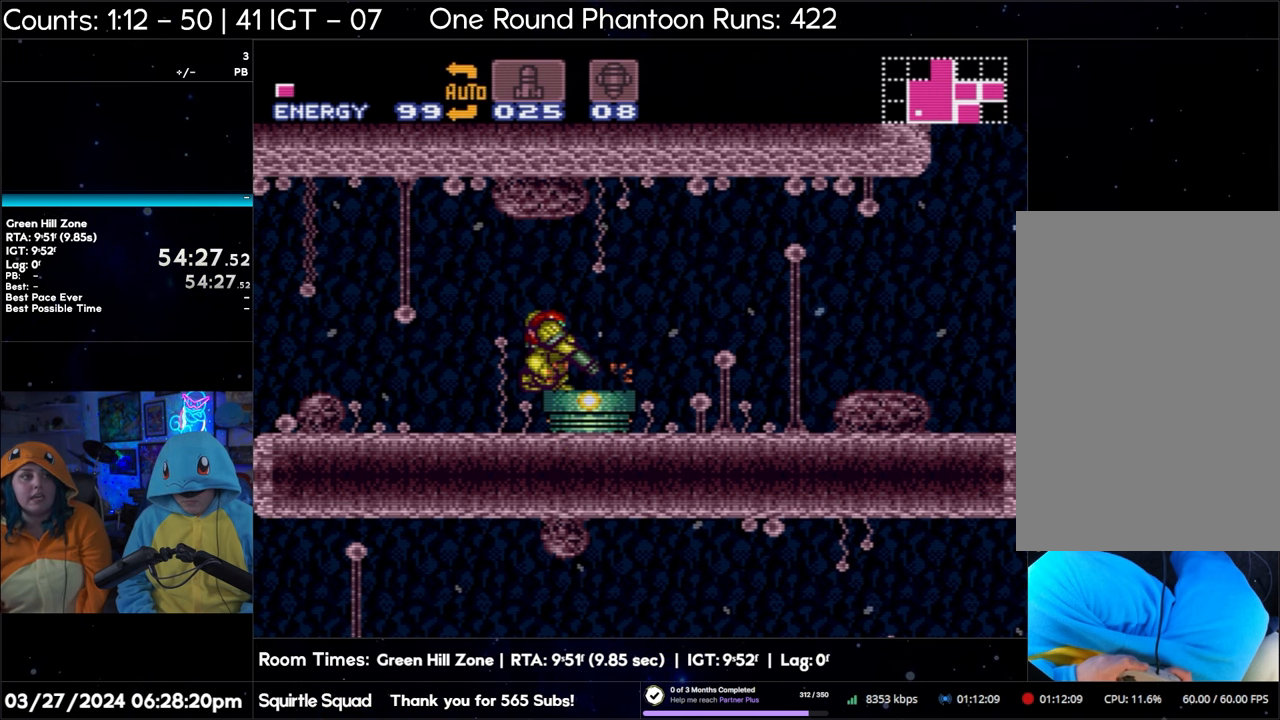
{"buttons": ["Y", "L1"], "events": [[33, "Y", "up"], [183, "Y", "down"], [317, "Y", "up"], [483, "Y", "down"]]}
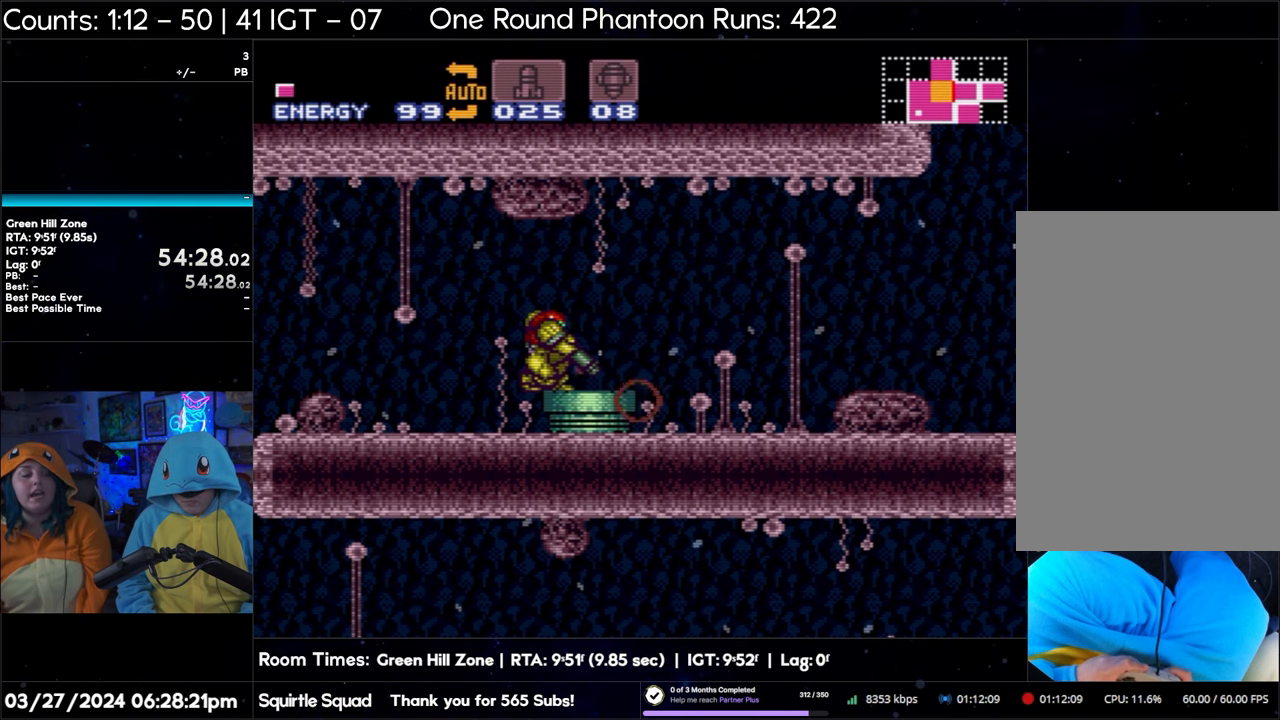
{"buttons": ["L1"], "events": [[117, "Y", "up"], [250, "Y", "down"], [383, "Y", "up"]]}
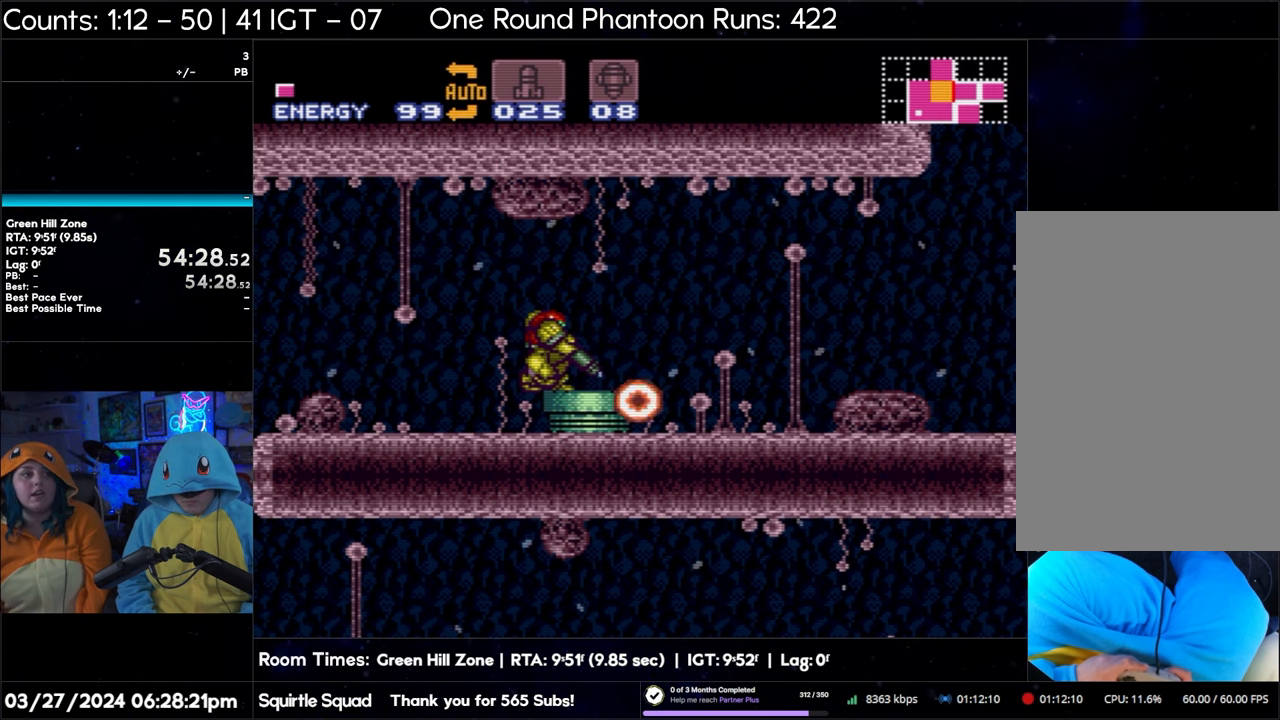
{"buttons": ["L1"], "events": [[50, "Y", "down"], [167, "Y", "up"], [333, "Y", "down"], [467, "Y", "up"]]}
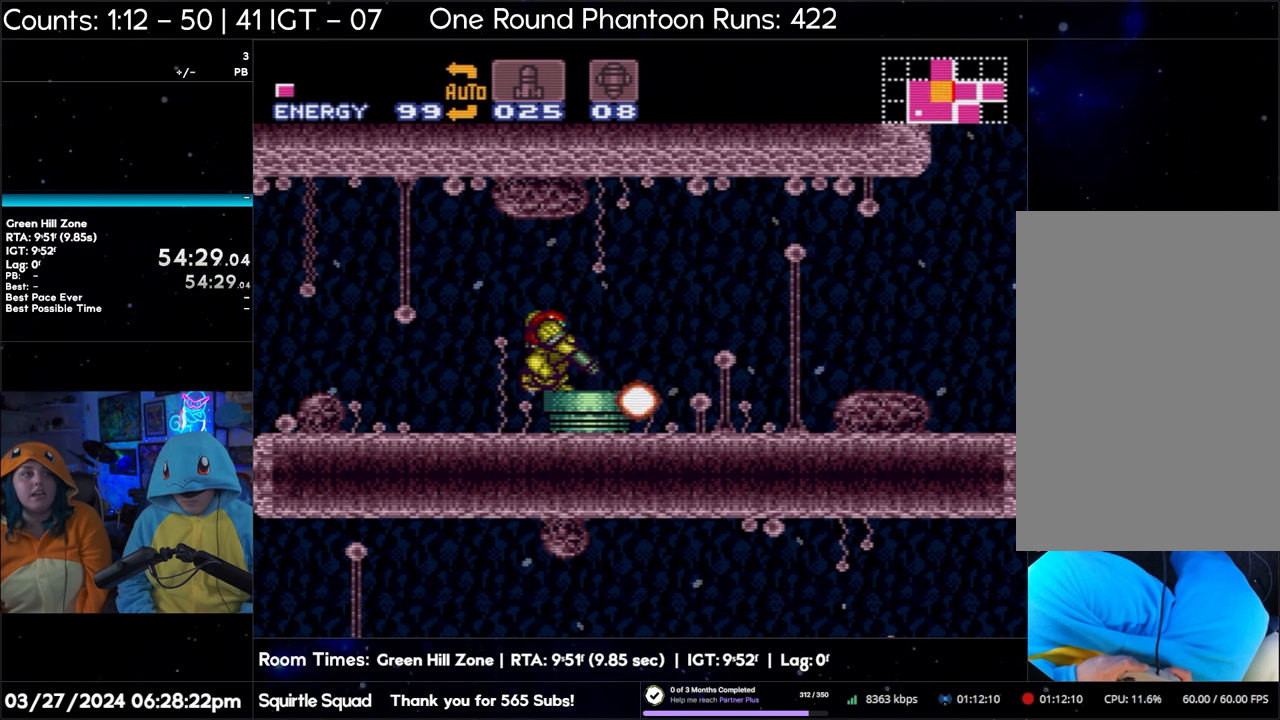
{"buttons": ["L1"], "events": [[133, "Y", "down"], [250, "Y", "up"], [400, "Y", "down"], [500, "Y", "up"]]}
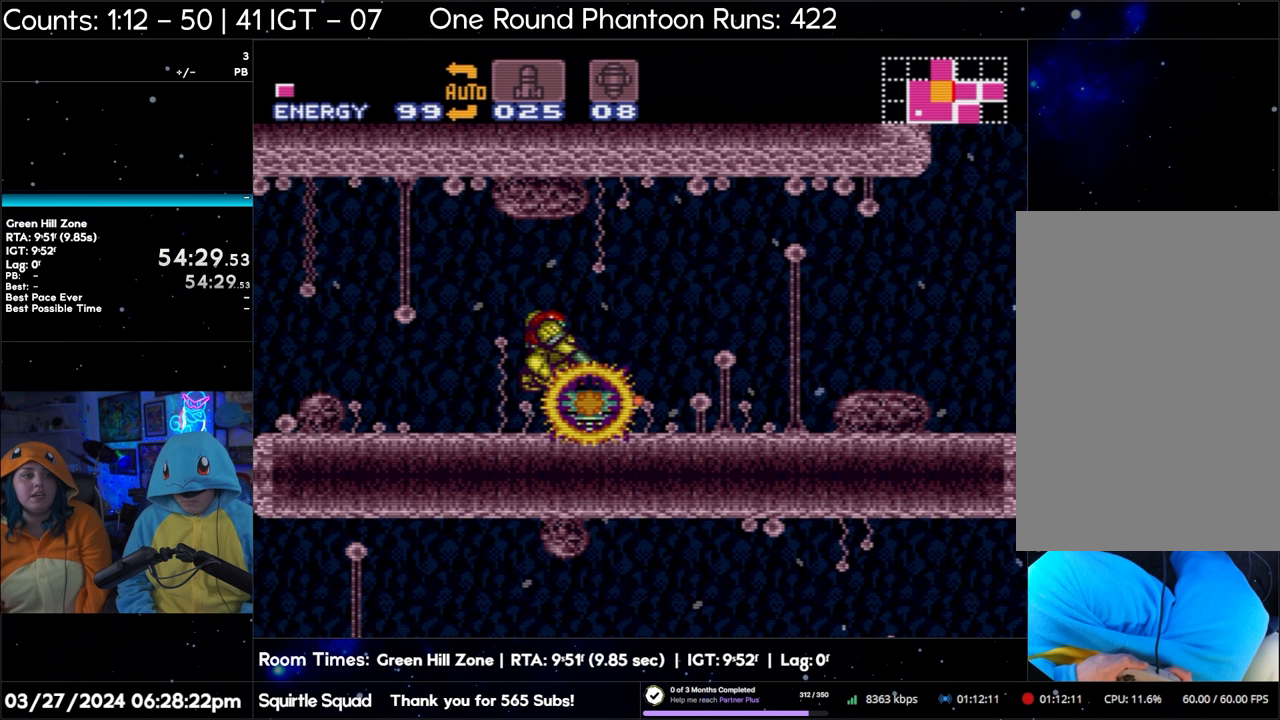
{"buttons": ["Y", "L1"], "events": [[167, "Y", "down"], [283, "Y", "up"], [467, "Y", "down"]]}
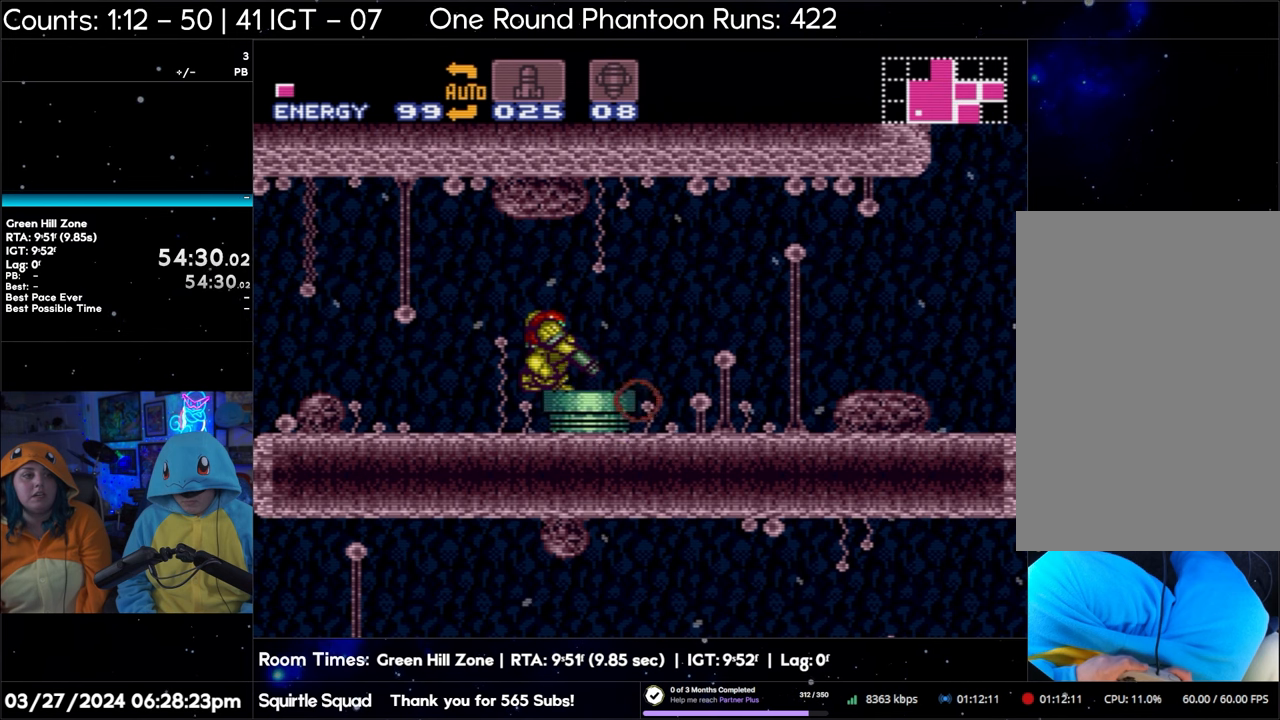
{"buttons": ["L1"], "events": [[83, "Y", "up"], [283, "Y", "down"], [383, "Y", "up"]]}
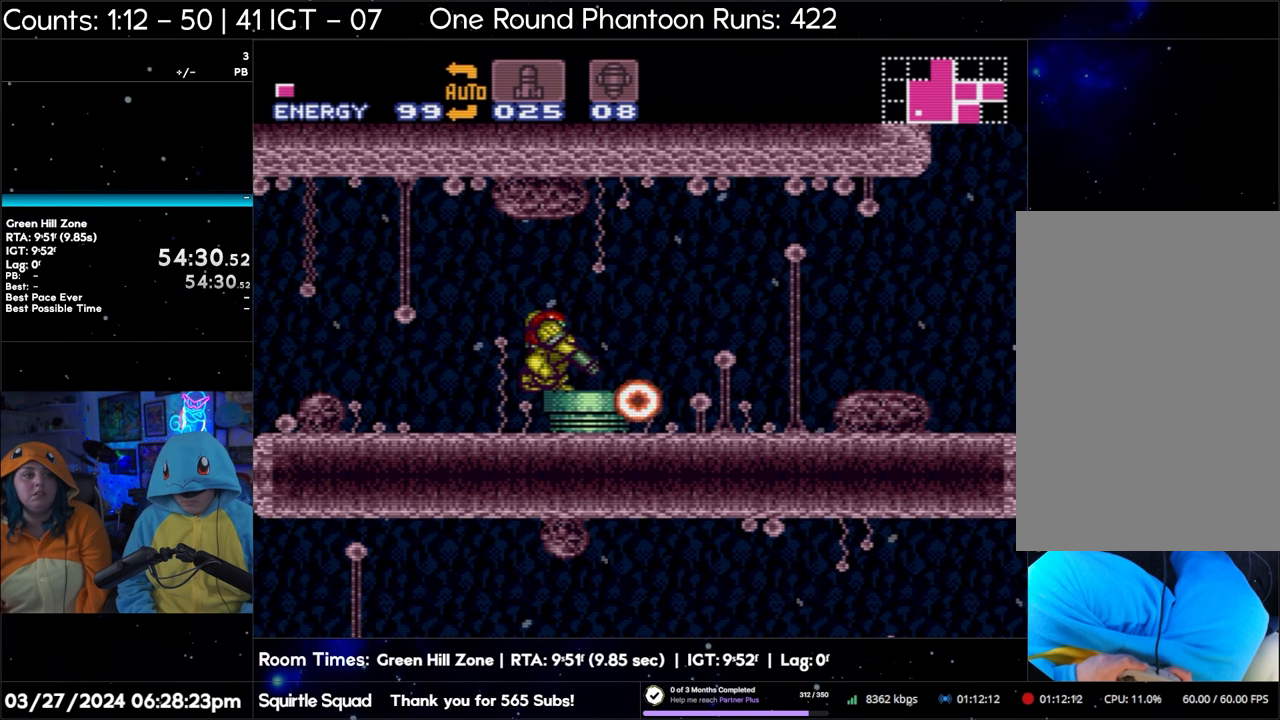
{"buttons": ["L1"], "events": [[67, "Y", "down"], [150, "Y", "up"], [317, "Y", "down"], [433, "Y", "up"]]}